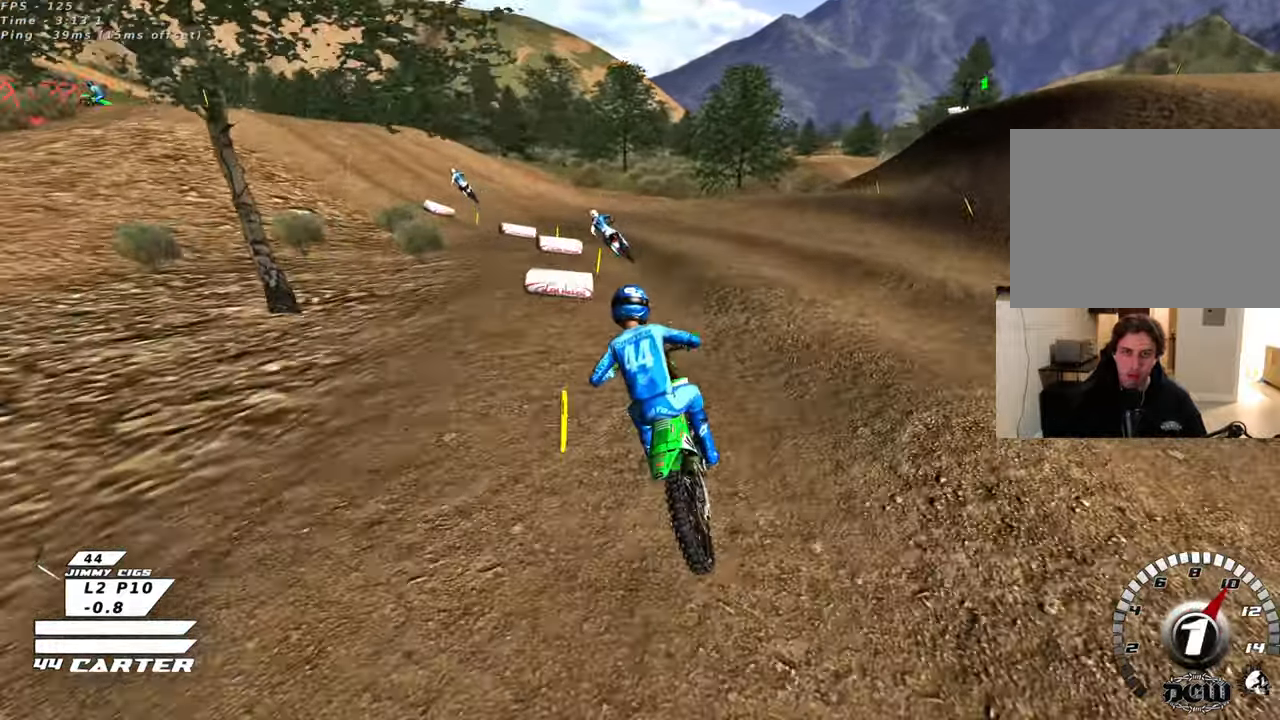
Gameplay with a controller (Xbox layout); each line is a JSON object with the inputs held at the frame after it. "events" lists button and stick changes between this image and that frame as [ms after this image, input, new state], when the widget could be followed in between.
{"buttons": [], "left_stick": "left", "right_stick": "center", "events": [[50, "L2", "up"], [50, "X", "up"], [167, "R2", "down"], [217, "left_stick", "left"], [300, "R2", "up"], [350, "left_stick", "center"], [367, "R2", "down"], [450, "left_stick", "left"], [467, "R2", "up"]]}
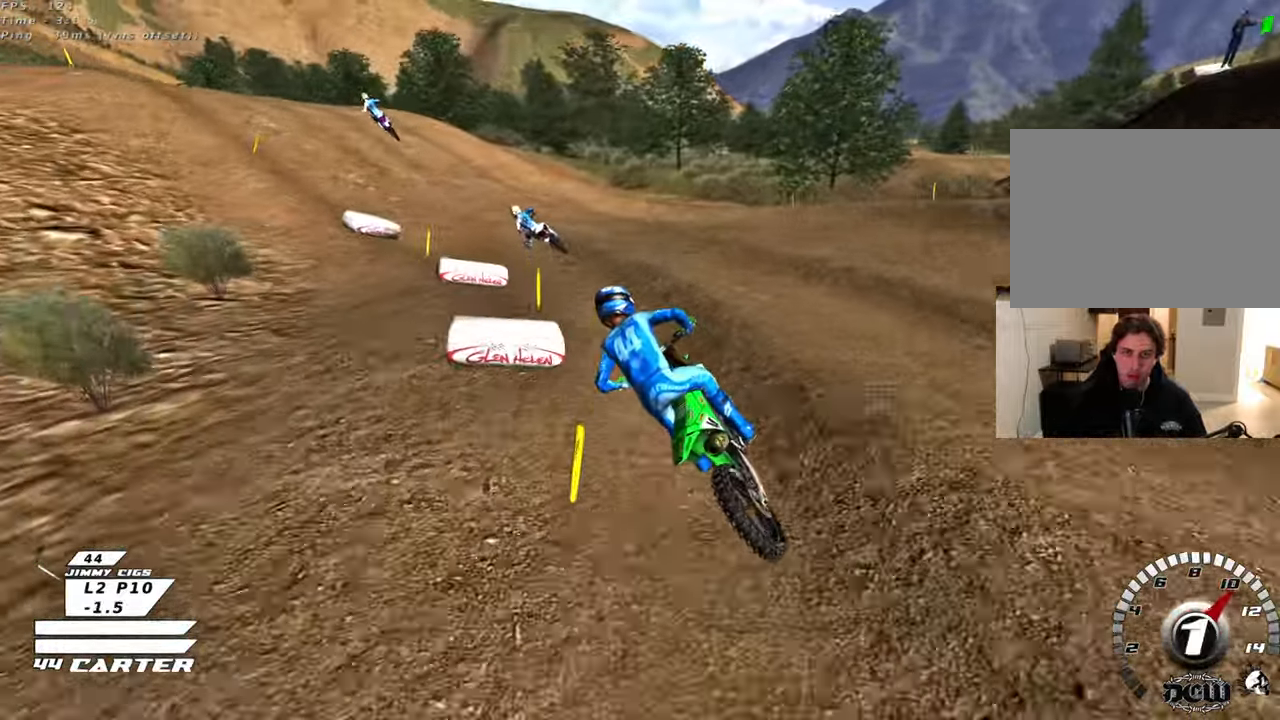
{"buttons": ["R2"], "left_stick": "center", "right_stick": "center", "events": [[67, "L2", "down"], [67, "left_stick", "up-left"], [100, "R2", "down"], [133, "L2", "up"], [267, "A", "down"], [400, "left_stick", "center"], [417, "A", "up"]]}
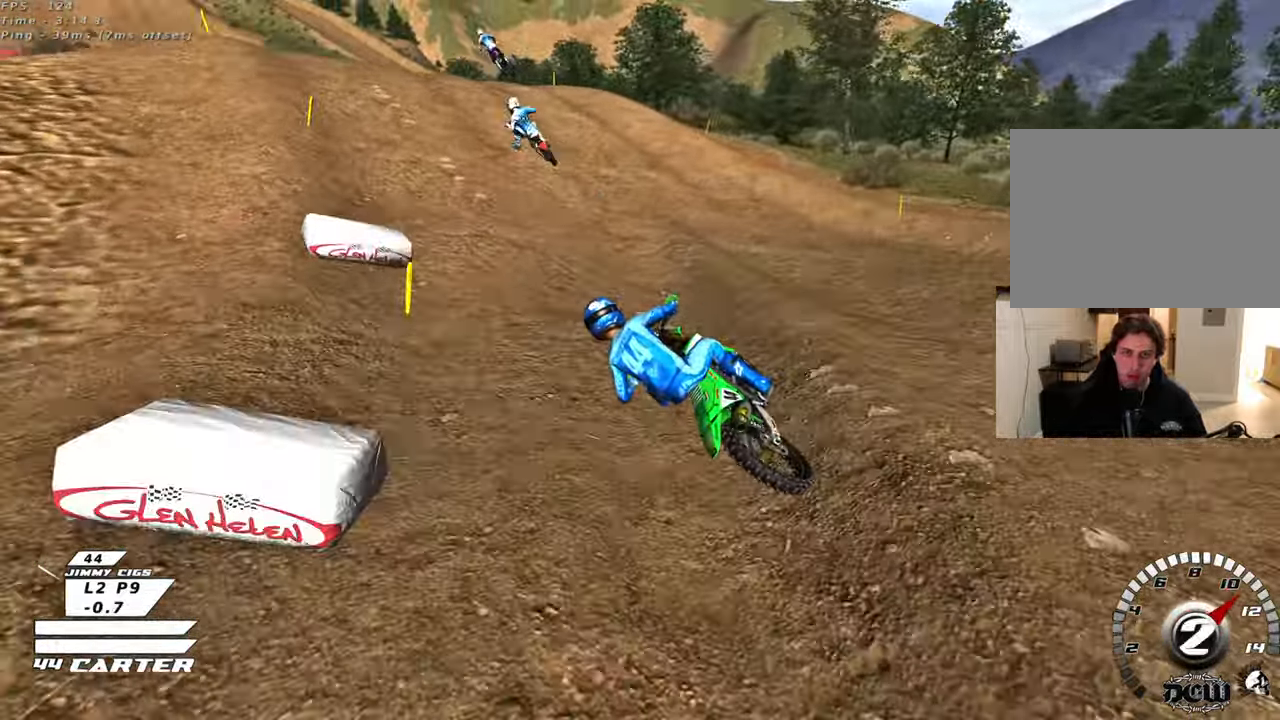
{"buttons": ["R2"], "left_stick": "center", "right_stick": "center"}
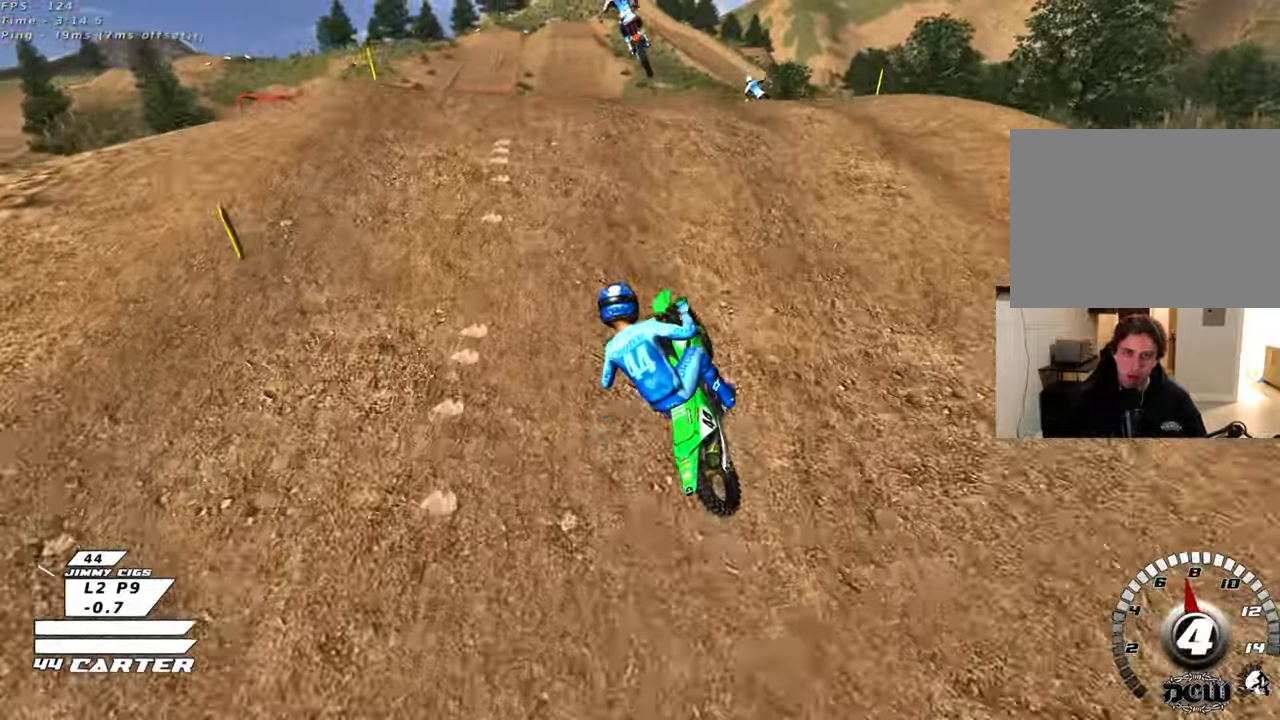
{"buttons": ["R2"], "left_stick": "down-left", "right_stick": "center", "events": [[17, "left_stick", "left"], [233, "left_stick", "down"], [417, "left_stick", "down-left"]]}
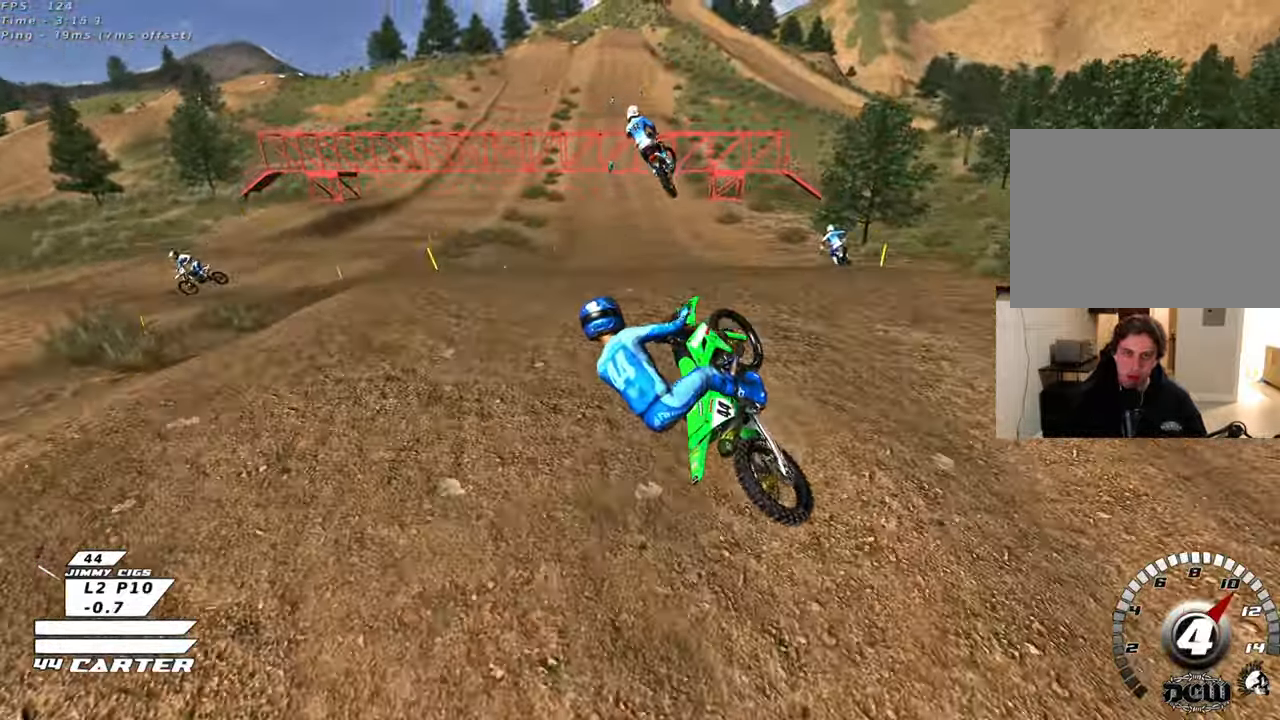
{"buttons": ["R2", "R3"], "left_stick": "up-right", "right_stick": "down-left", "events": [[50, "A", "down"], [167, "A", "up"], [233, "left_stick", "down-right"], [317, "left_stick", "right"], [317, "right_stick", "down"], [367, "R3", "down"], [367, "right_stick", "down-left"], [467, "left_stick", "up-right"]]}
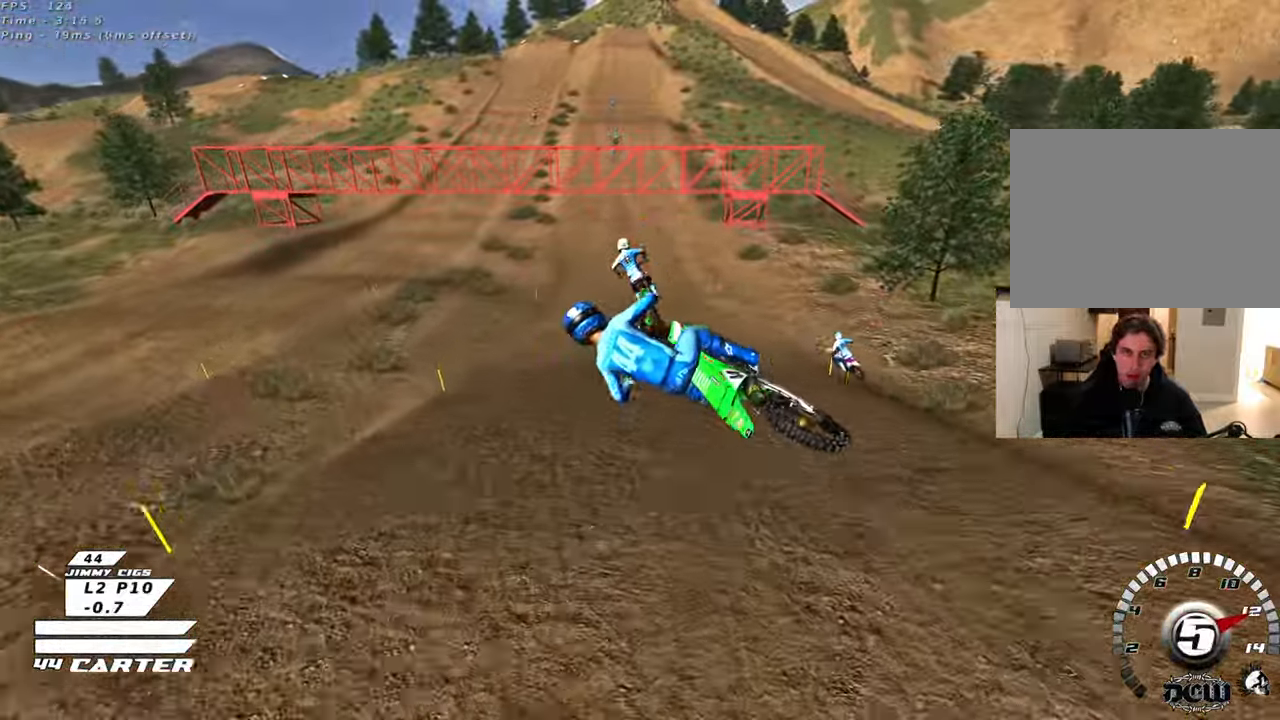
{"buttons": ["A", "R2"], "left_stick": "up-right", "right_stick": "center", "events": [[317, "R3", "up"], [367, "right_stick", "center"], [450, "A", "down"]]}
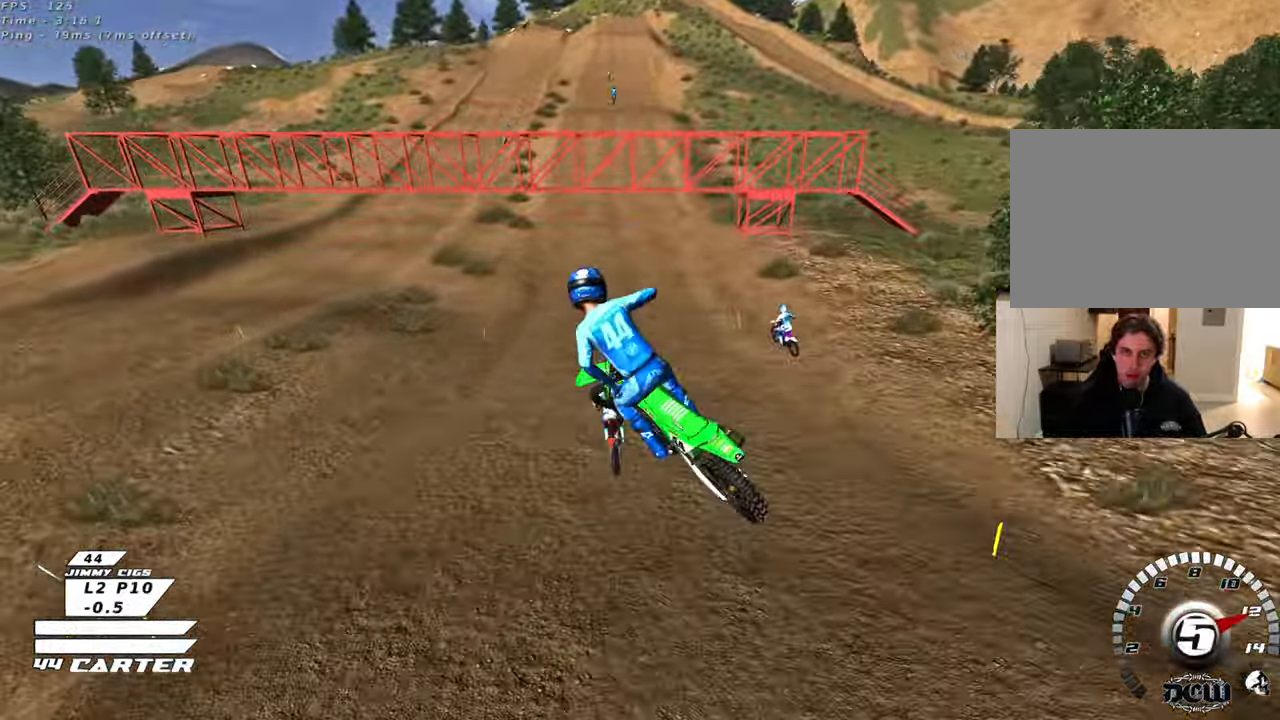
{"buttons": ["R2"], "left_stick": "up-left", "right_stick": "center", "events": [[83, "A", "up"], [250, "X", "down"], [350, "X", "up"], [433, "X", "down"], [500, "X", "up"], [500, "left_stick", "up-left"]]}
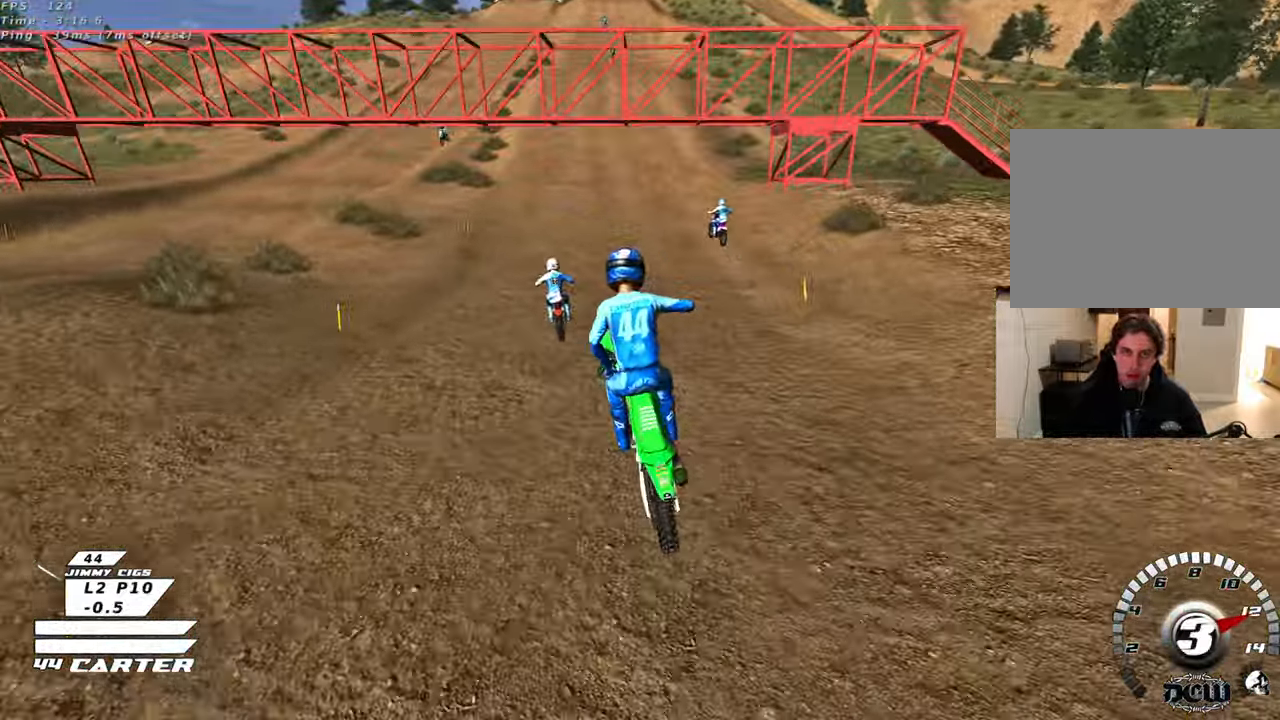
{"buttons": ["A", "R2"], "left_stick": "down", "right_stick": "center", "events": [[83, "X", "down"], [150, "X", "up"], [200, "left_stick", "down"], [467, "A", "down"]]}
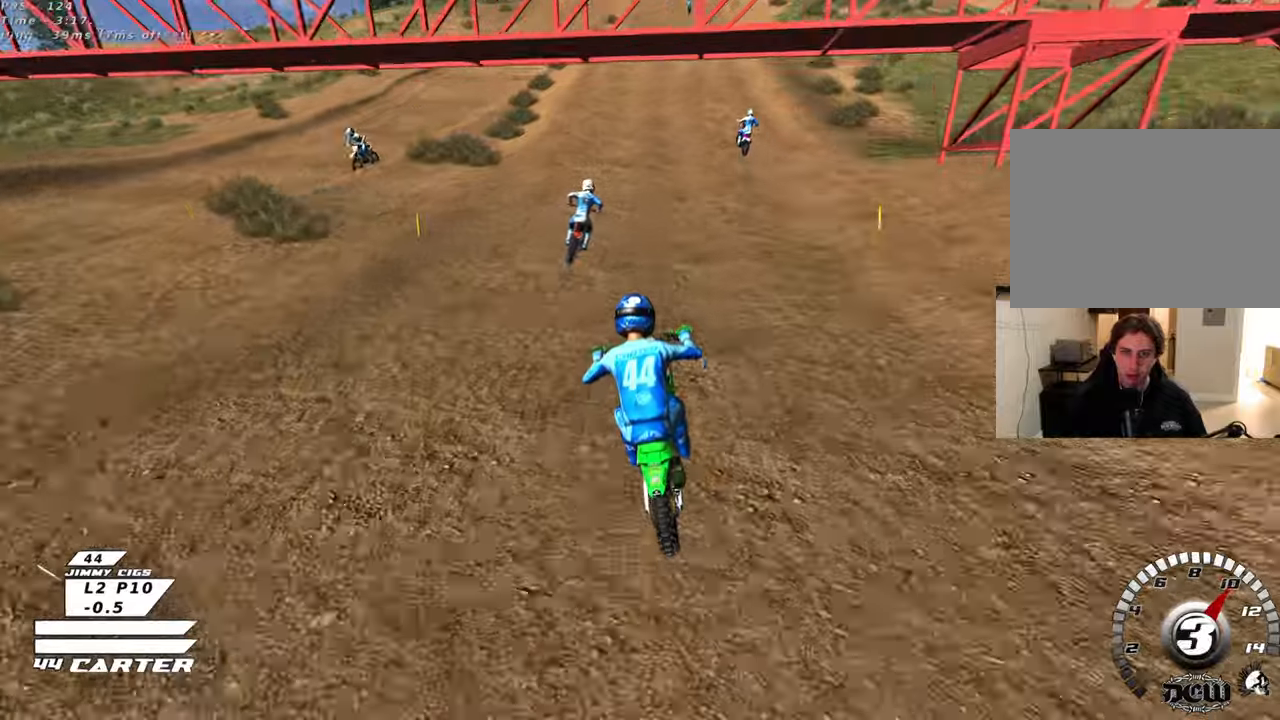
{"buttons": ["R2"], "left_stick": "center", "right_stick": "center", "events": [[133, "A", "up"], [133, "left_stick", "center"], [350, "left_stick", "down-right"], [483, "left_stick", "center"]]}
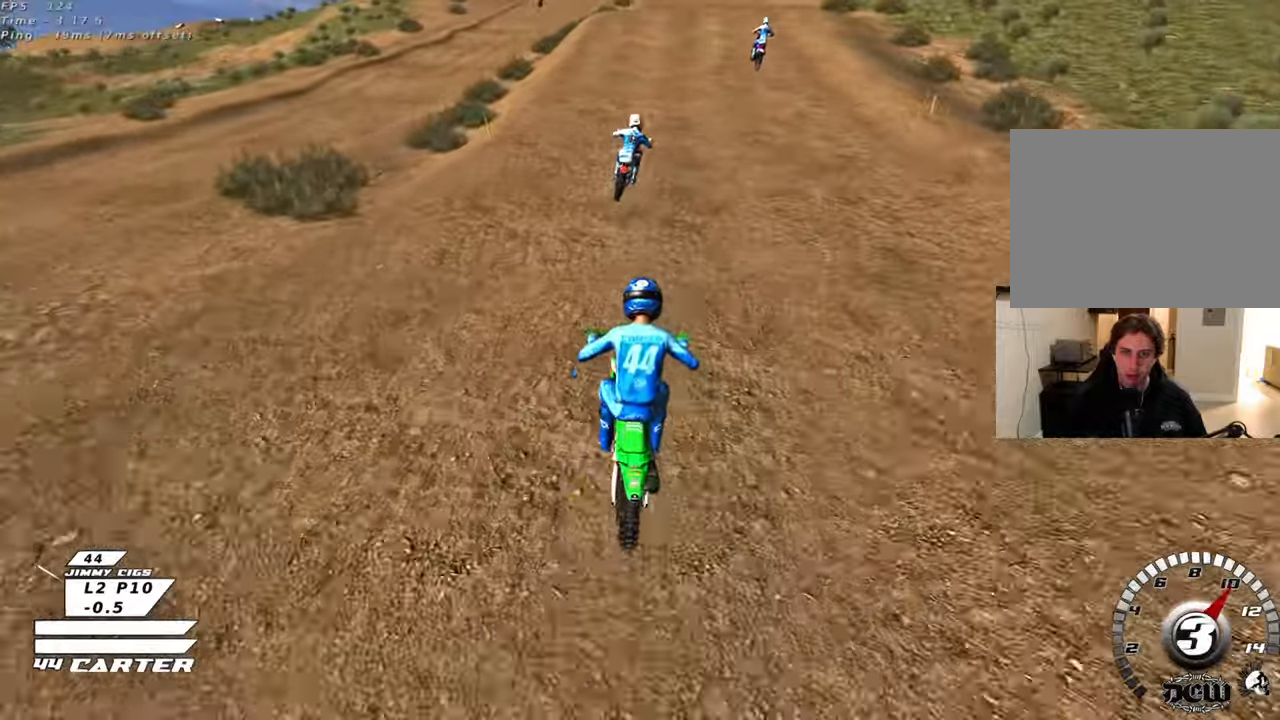
{"buttons": ["R2"], "left_stick": "center", "right_stick": "center", "events": [[167, "A", "down"], [367, "A", "up"]]}
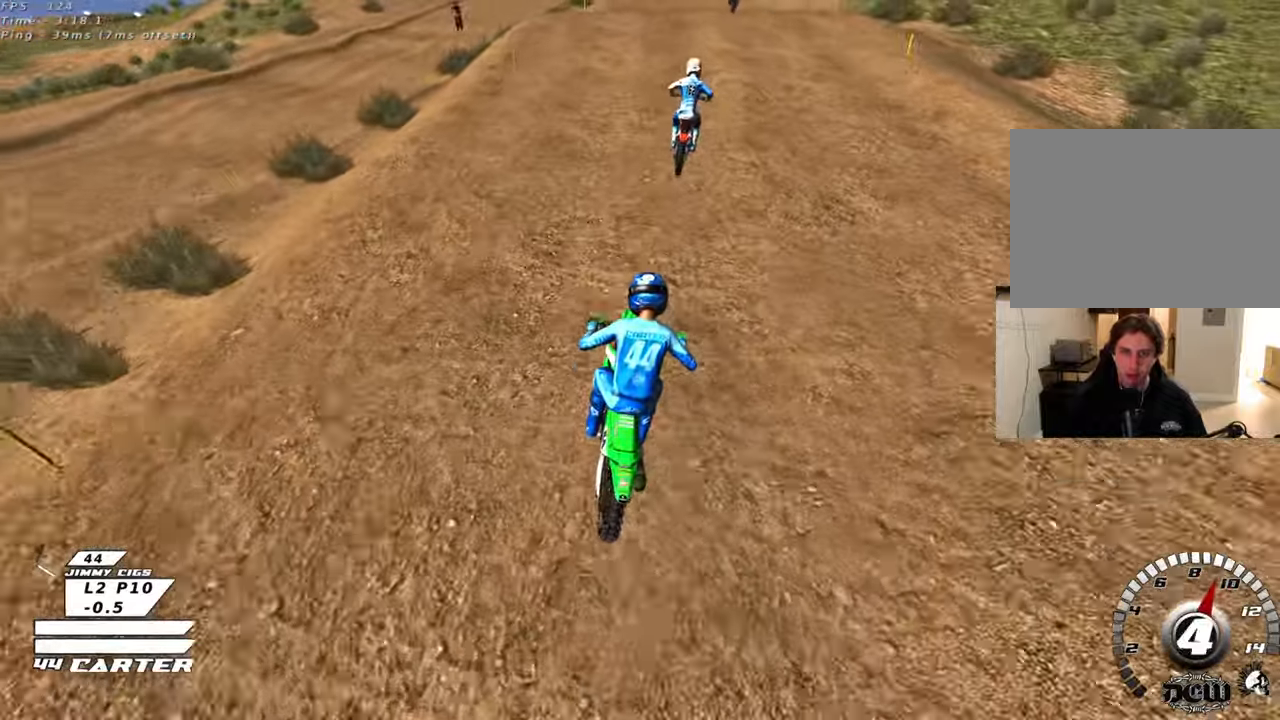
{"buttons": ["R2"], "left_stick": "center", "right_stick": "center", "events": []}
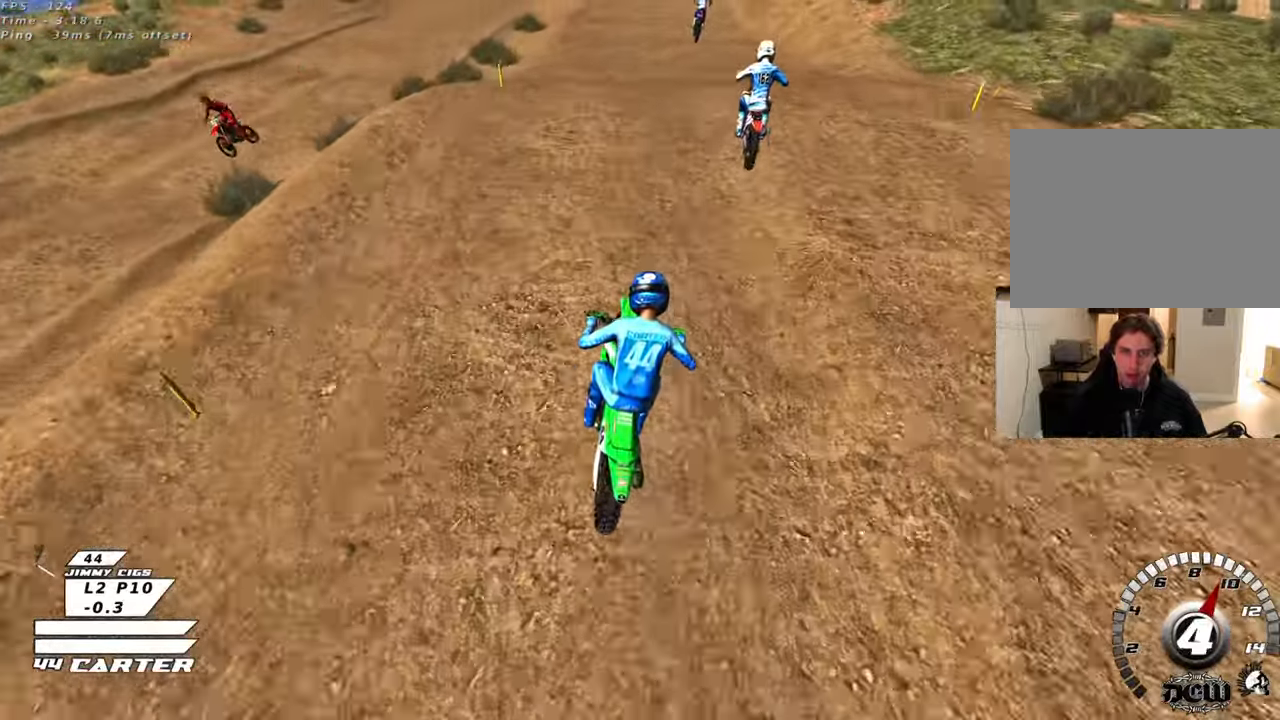
{"buttons": ["R2"], "left_stick": "down", "right_stick": "center", "events": [[50, "A", "down"], [100, "left_stick", "down"], [183, "A", "up"]]}
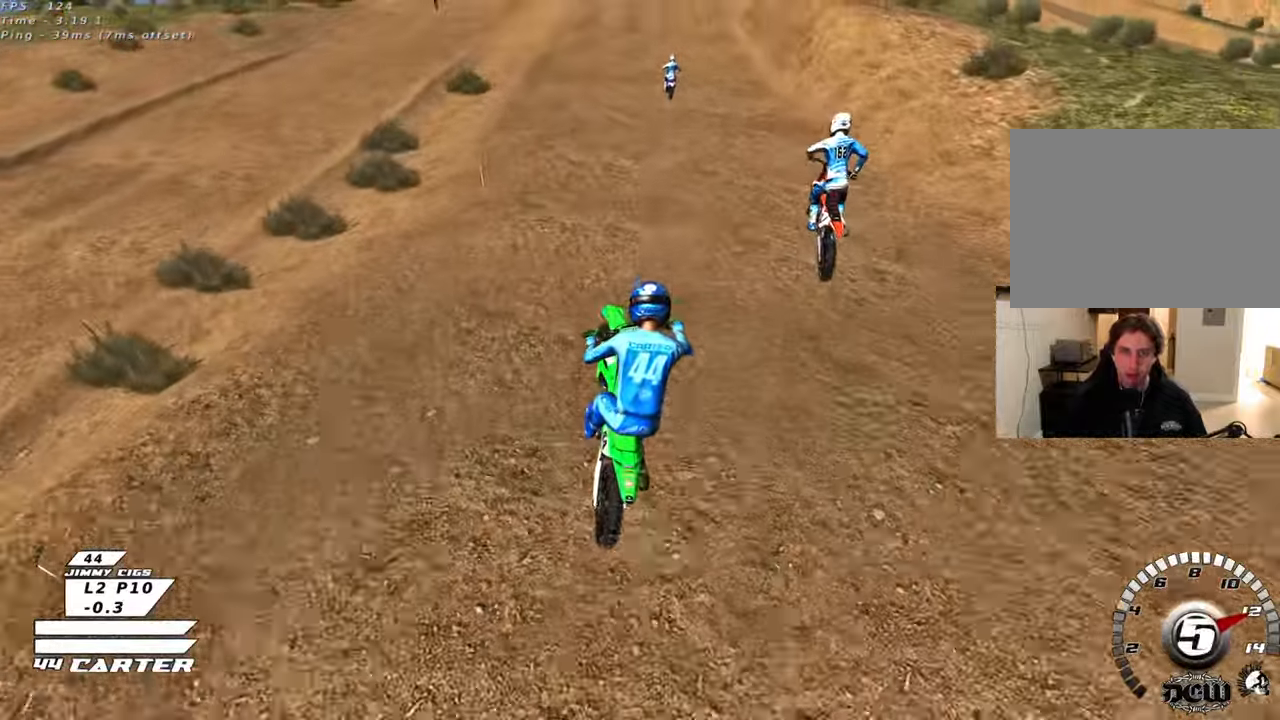
{"buttons": ["R2"], "left_stick": "up", "right_stick": "center", "events": [[150, "left_stick", "left"], [167, "X", "down"], [217, "left_stick", "up-left"], [283, "X", "up"], [367, "X", "down"], [450, "X", "up"], [500, "left_stick", "up"]]}
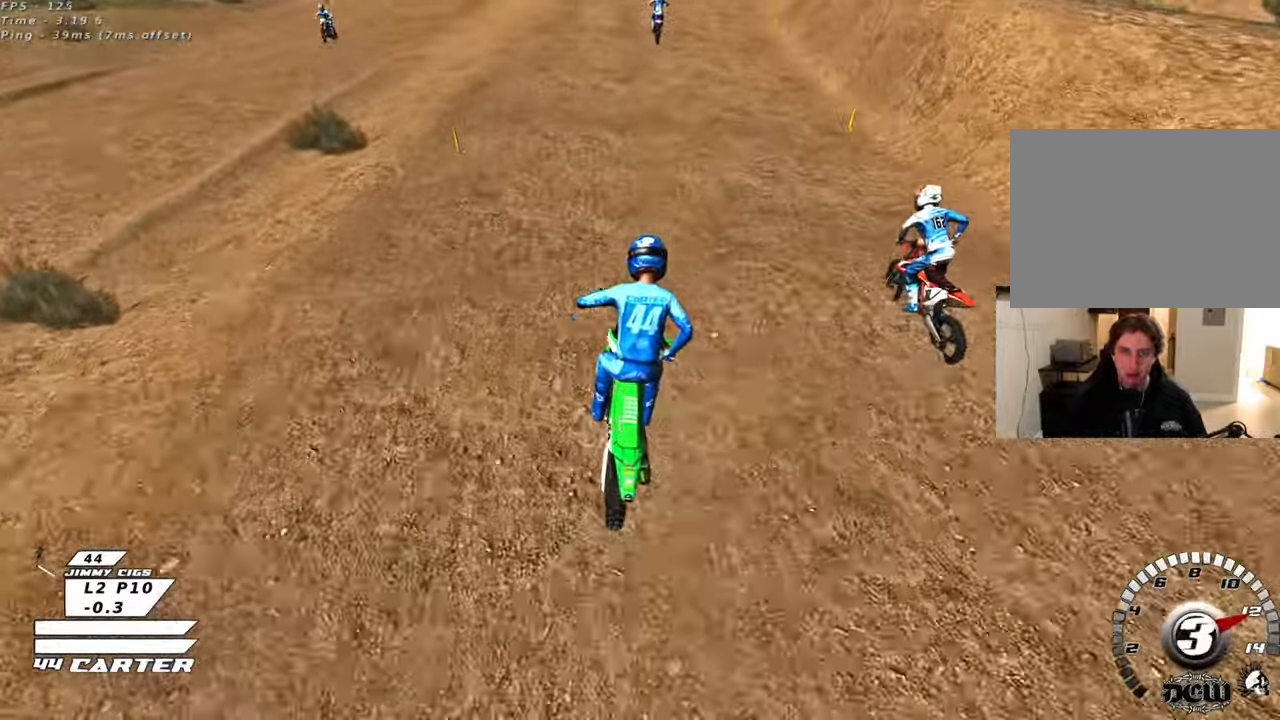
{"buttons": ["R2"], "left_stick": "center", "right_stick": "center", "events": [[167, "left_stick", "center"], [183, "A", "down"], [333, "A", "up"]]}
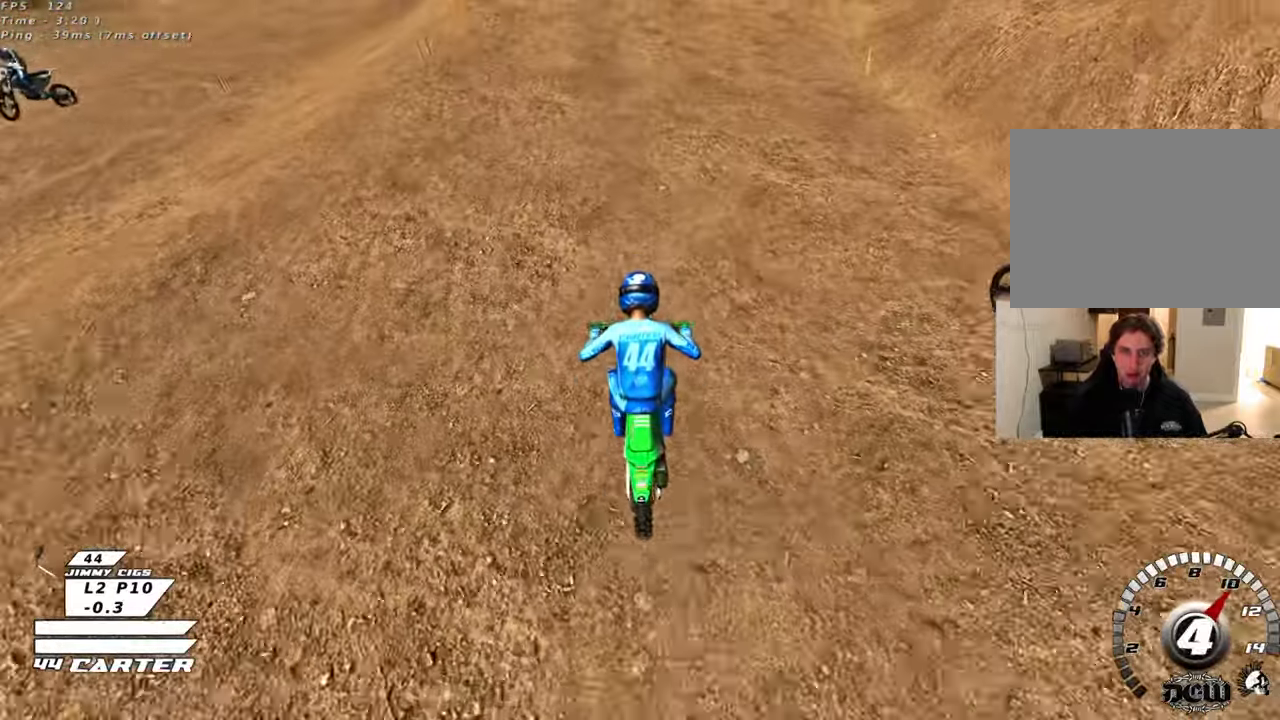
{"buttons": ["X"], "left_stick": "center", "right_stick": "center", "events": [[250, "X", "down"], [350, "X", "up"], [433, "R2", "up"], [433, "X", "down"]]}
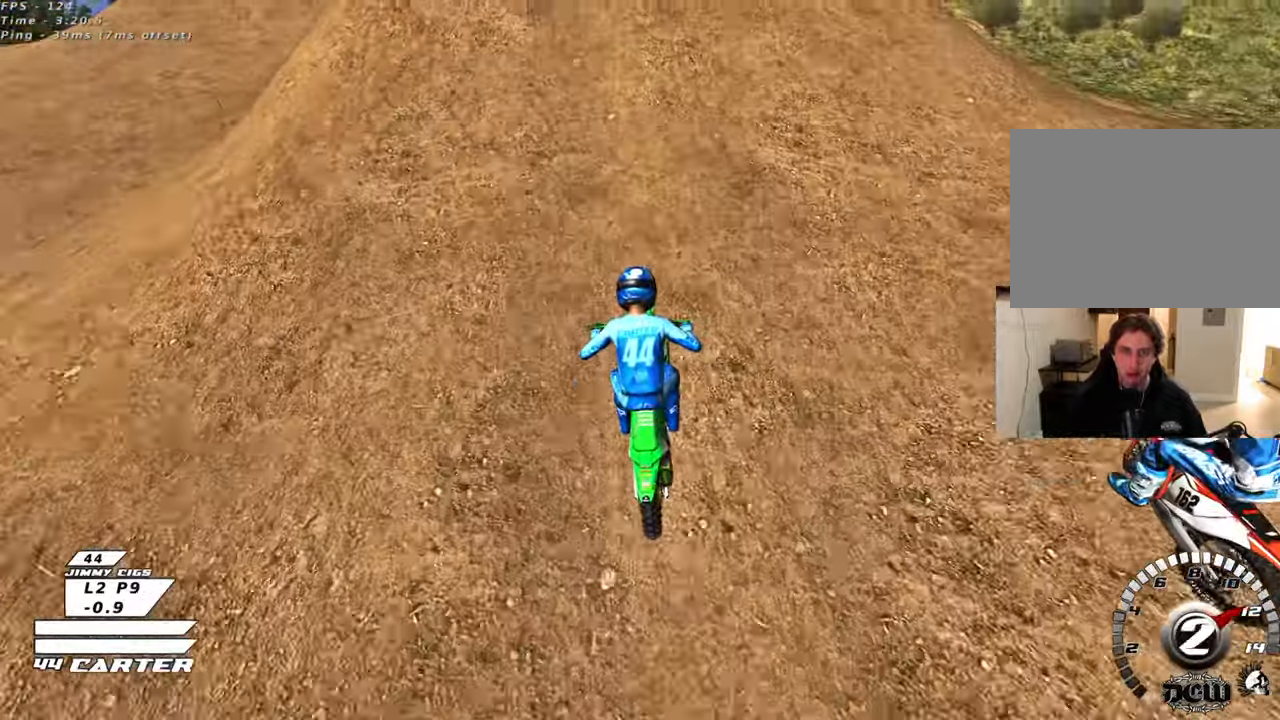
{"buttons": [], "left_stick": "down-right", "right_stick": "center", "events": [[17, "L2", "down"], [17, "X", "up"], [67, "left_stick", "up-left"], [283, "L2", "up"], [283, "left_stick", "down-left"], [300, "R2", "down"], [417, "R2", "up"], [433, "left_stick", "down-right"]]}
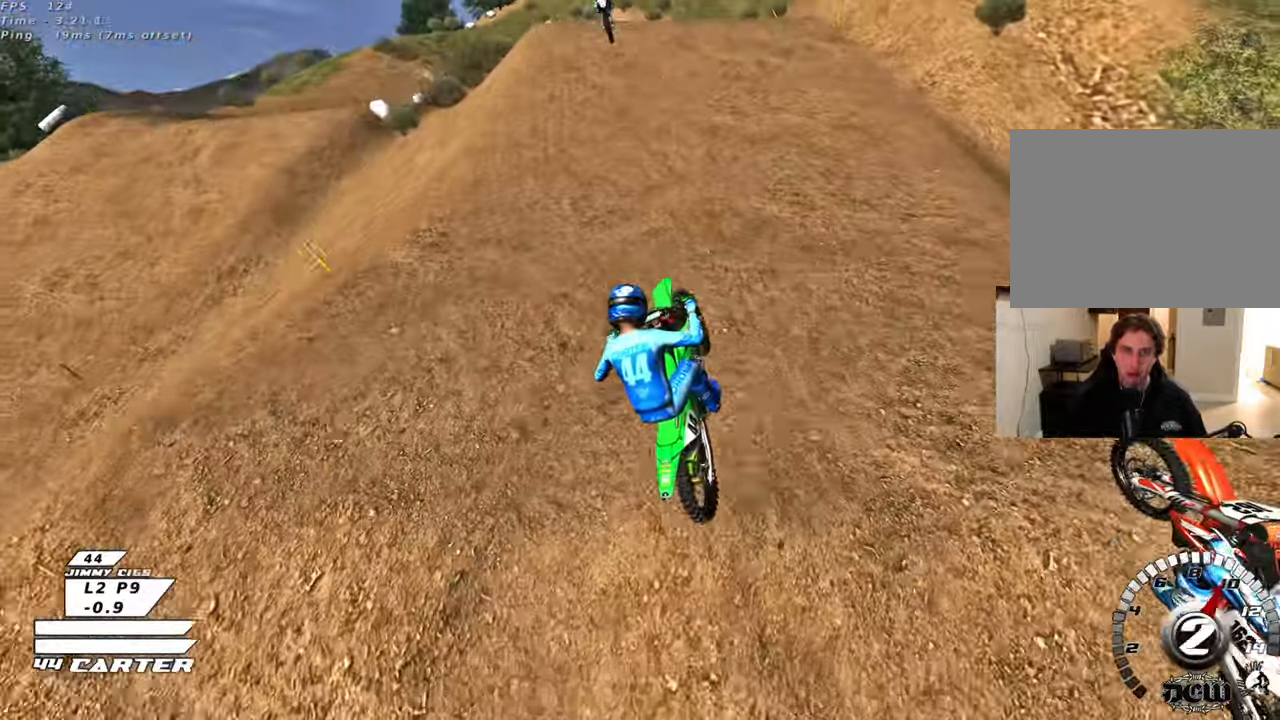
{"buttons": ["R2"], "left_stick": "left", "right_stick": "center", "events": [[300, "left_stick", "down-left"], [383, "L1", "down"], [417, "left_stick", "left"], [467, "R2", "down"], [483, "L1", "up"]]}
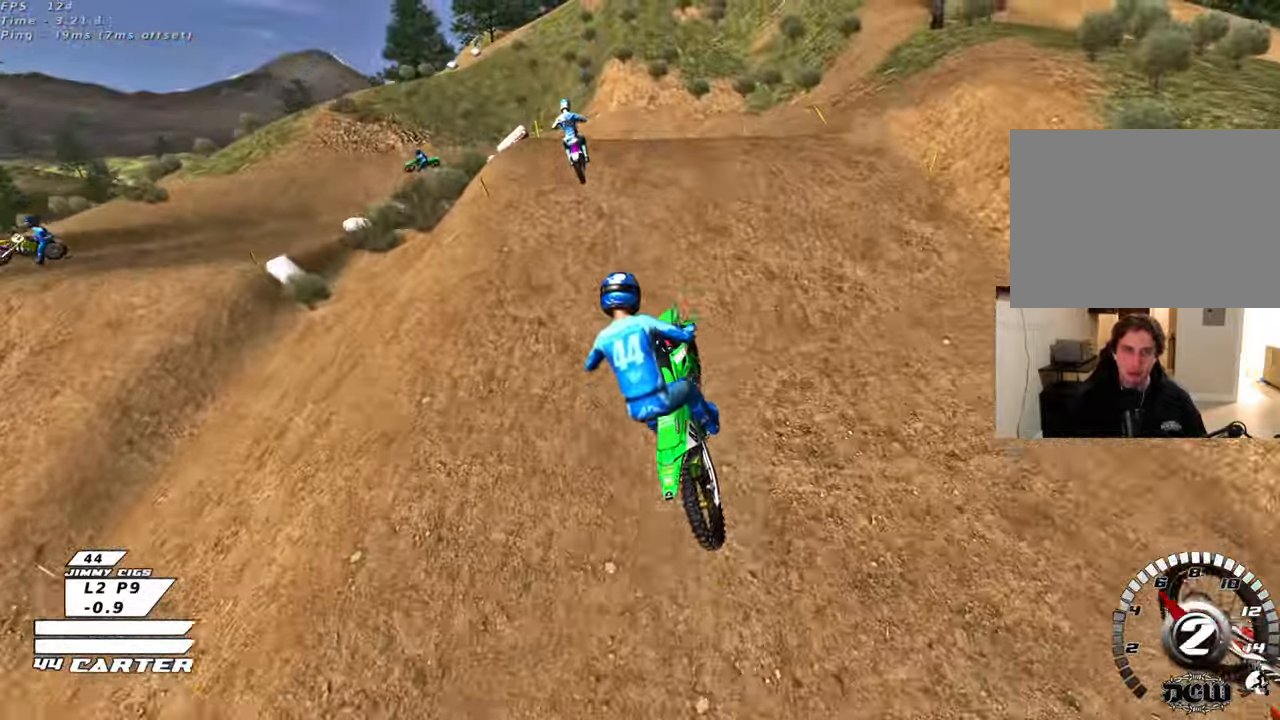
{"buttons": [], "left_stick": "center", "right_stick": "center", "events": [[83, "X", "down"], [167, "X", "up"], [267, "X", "down"], [300, "R2", "up"], [333, "X", "up"], [367, "left_stick", "center"]]}
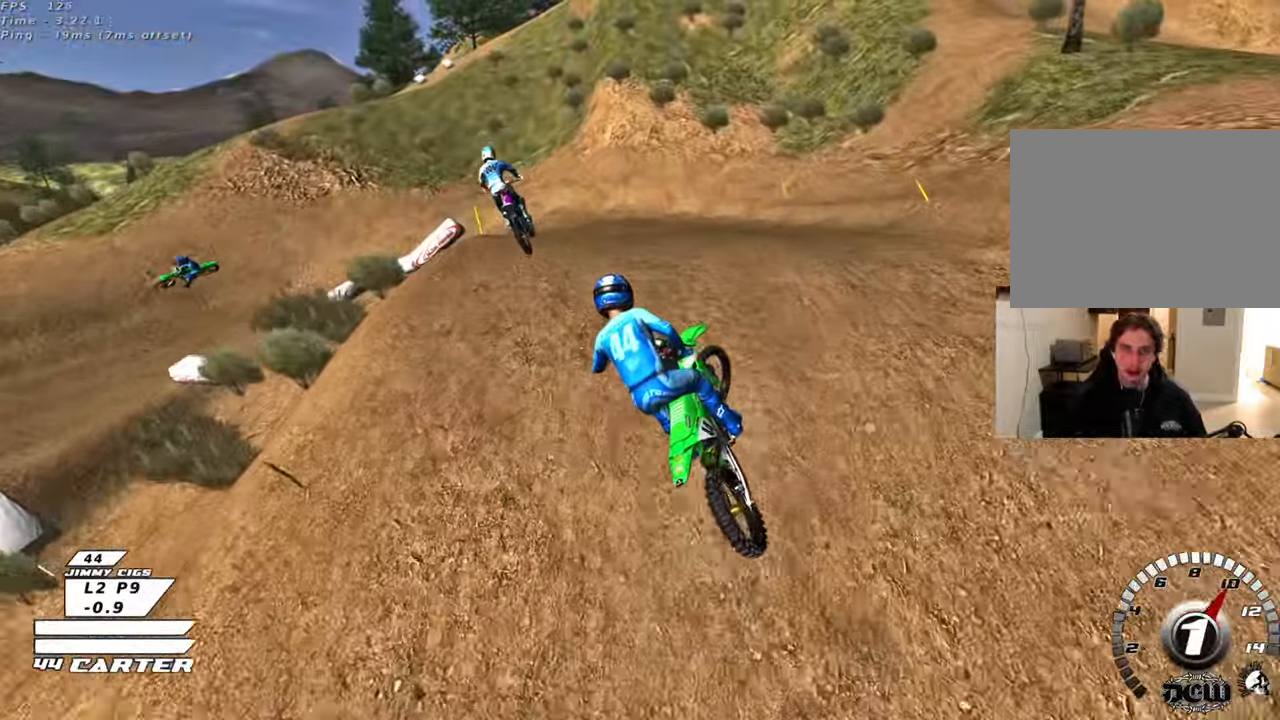
{"buttons": ["R2"], "left_stick": "left", "right_stick": "center", "events": [[50, "left_stick", "up-right"], [117, "R2", "down"], [267, "left_stick", "down"], [317, "left_stick", "down-left"], [500, "left_stick", "left"]]}
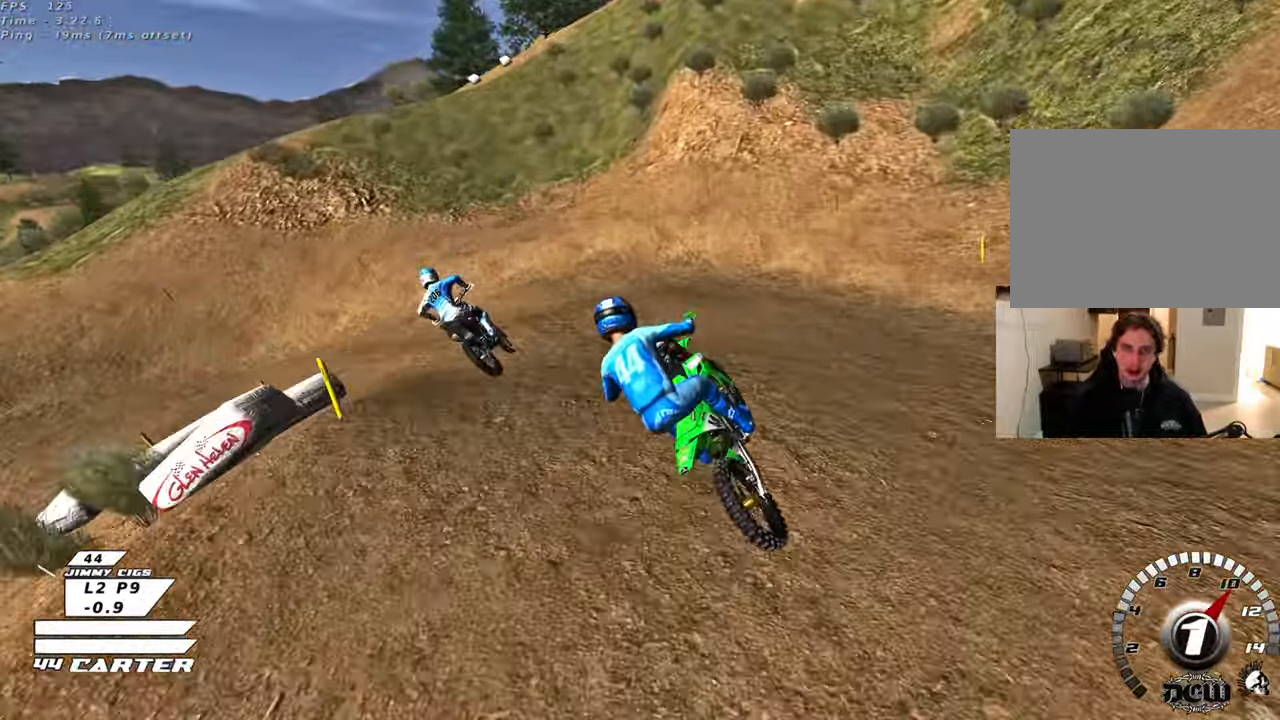
{"buttons": ["L2"], "left_stick": "up-left", "right_stick": "center", "events": [[50, "R2", "up"], [150, "R2", "down"], [150, "left_stick", "center"], [200, "X", "down"], [217, "left_stick", "right"], [300, "R2", "up"], [300, "X", "up"], [333, "left_stick", "up"], [400, "L2", "down"], [433, "left_stick", "up-left"]]}
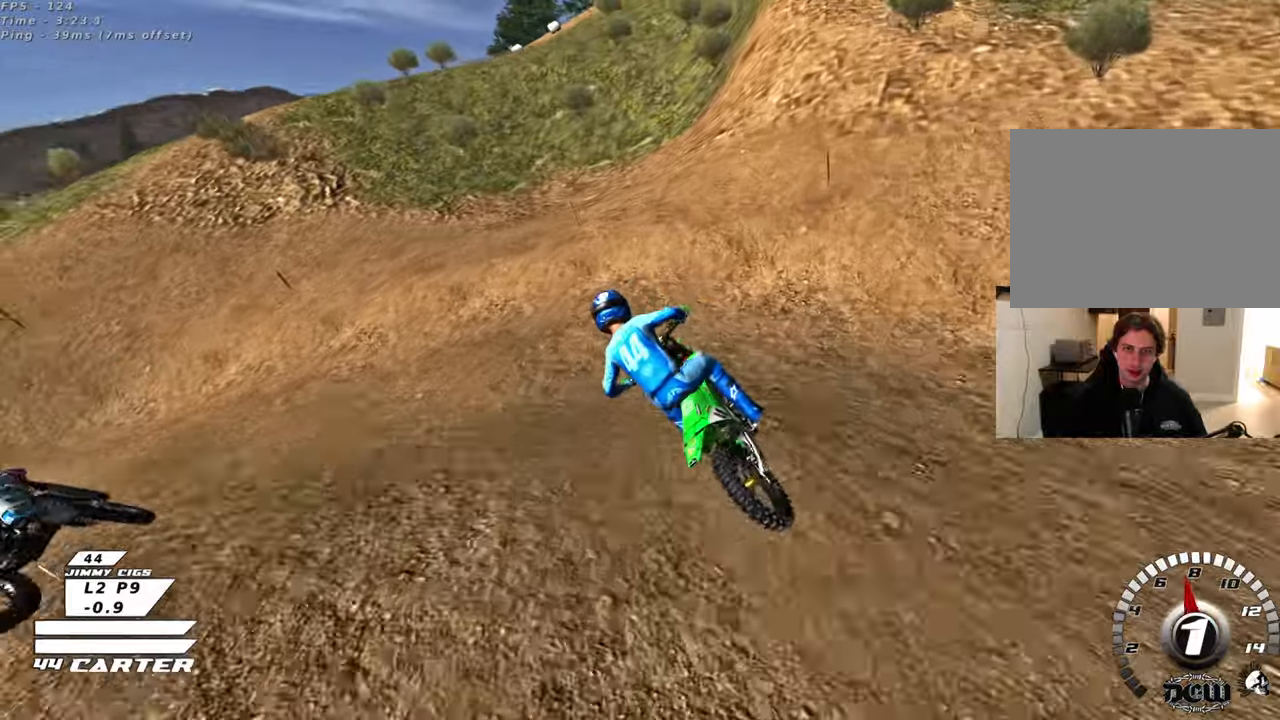
{"buttons": ["L2", "R3"], "left_stick": "left", "right_stick": "left", "events": [[83, "right_stick", "left"], [117, "left_stick", "left"], [217, "R3", "down"]]}
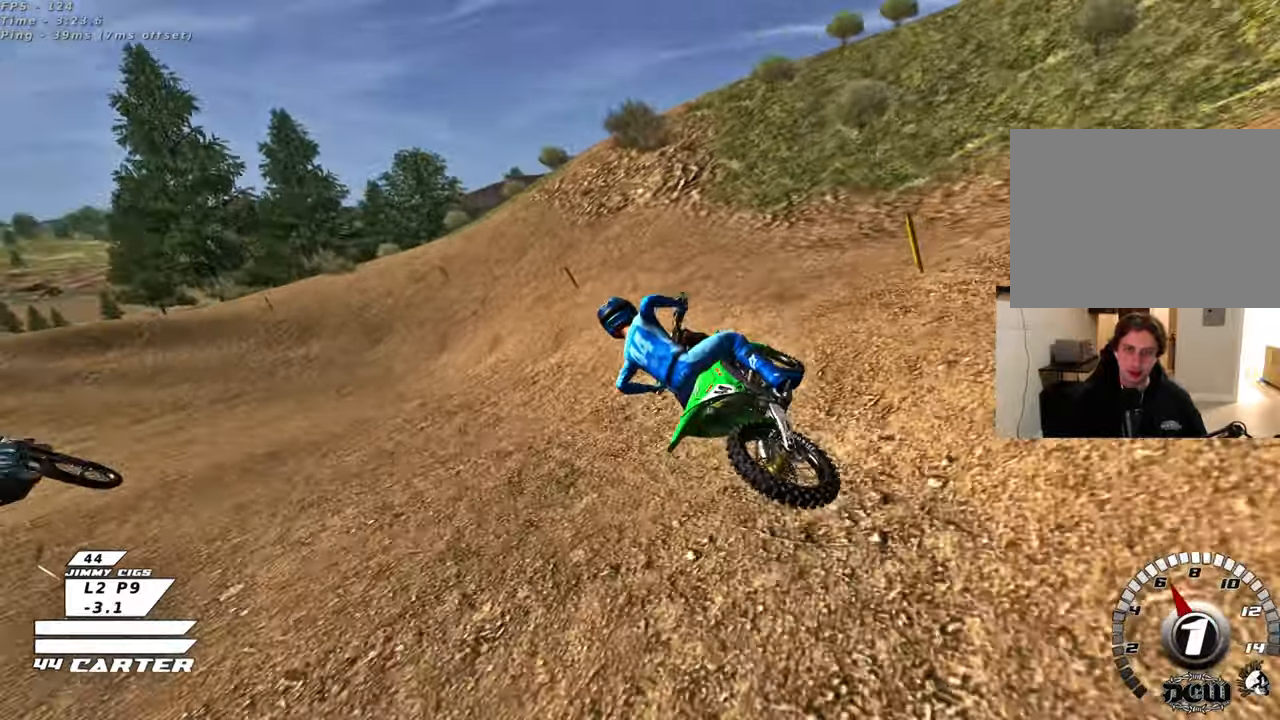
{"buttons": ["R2", "R3"], "left_stick": "up-left", "right_stick": "left", "events": [[50, "left_stick", "center"], [67, "L2", "up"], [67, "R2", "down"], [317, "left_stick", "up-left"]]}
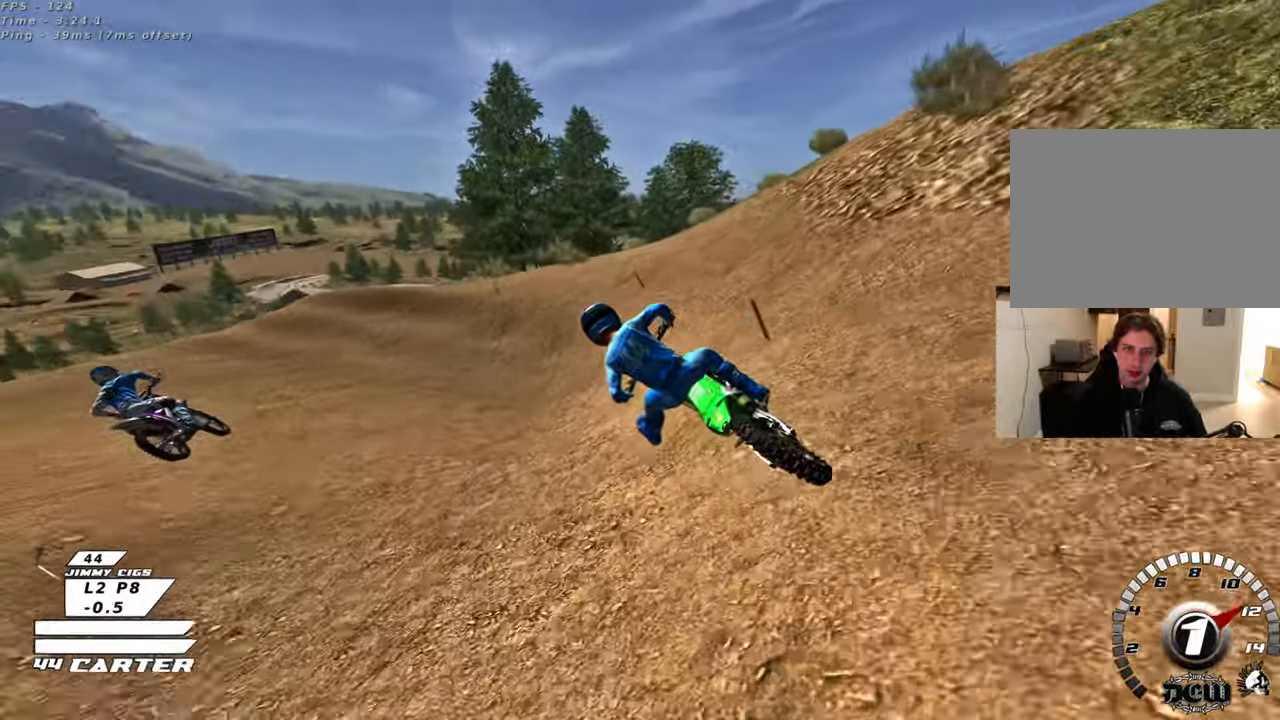
{"buttons": ["A", "R2"], "left_stick": "up-left", "right_stick": "center", "events": [[217, "R3", "up"], [300, "right_stick", "center"], [467, "A", "down"]]}
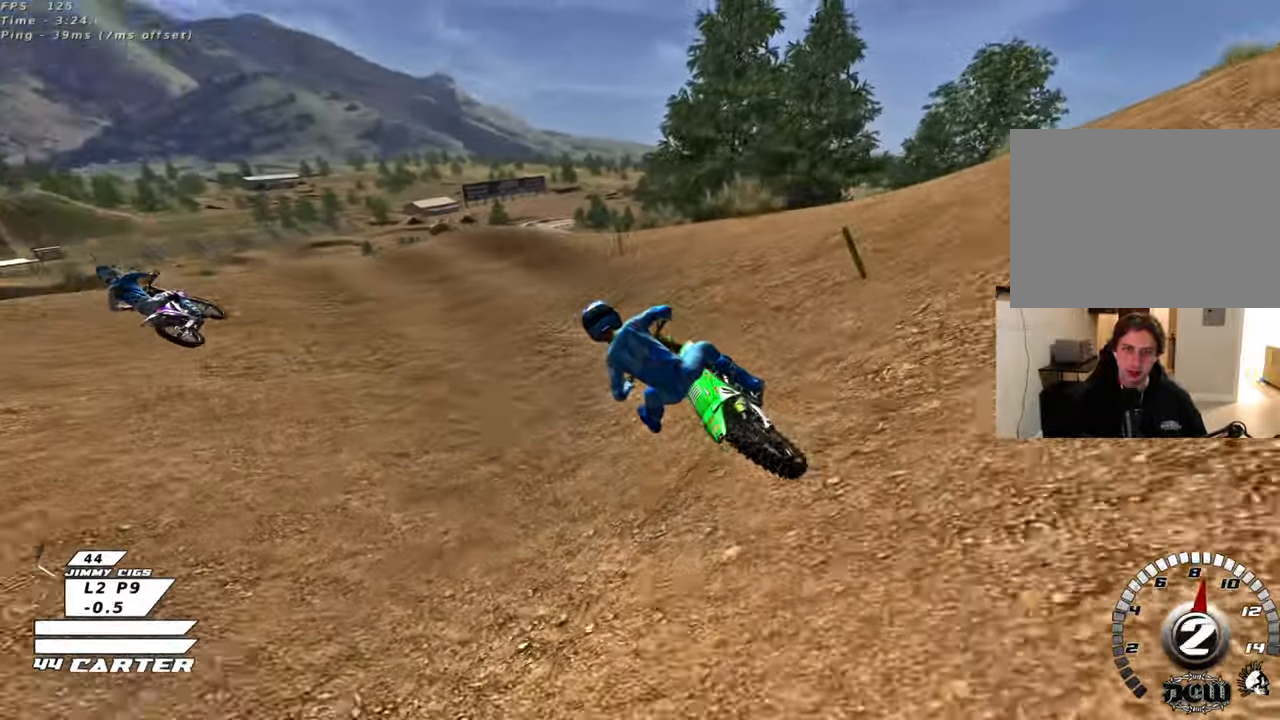
{"buttons": ["R2"], "left_stick": "center", "right_stick": "center", "events": [[33, "left_stick", "center"], [83, "A", "up"], [150, "A", "down"], [250, "A", "up"], [267, "R2", "up"], [333, "R2", "down"]]}
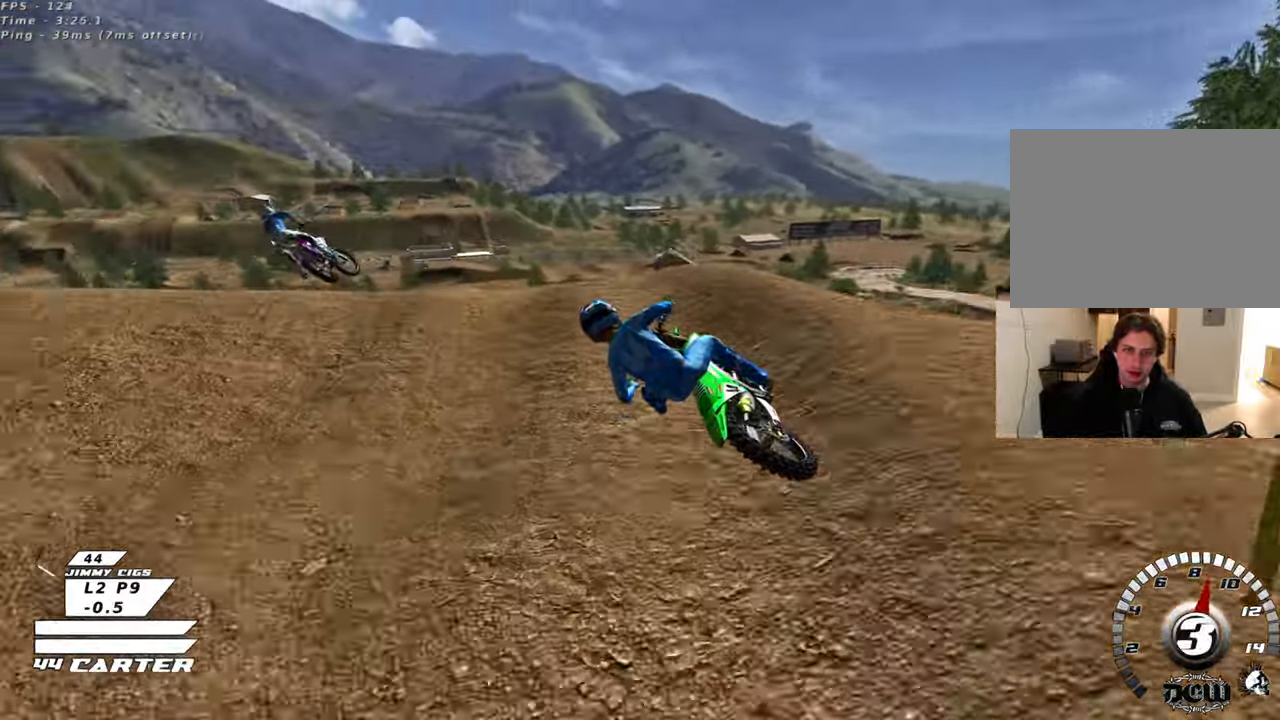
{"buttons": [], "left_stick": "down-left", "right_stick": "center", "events": [[133, "A", "down"], [183, "left_stick", "down"], [233, "R2", "up"], [250, "A", "up"], [417, "left_stick", "down-left"]]}
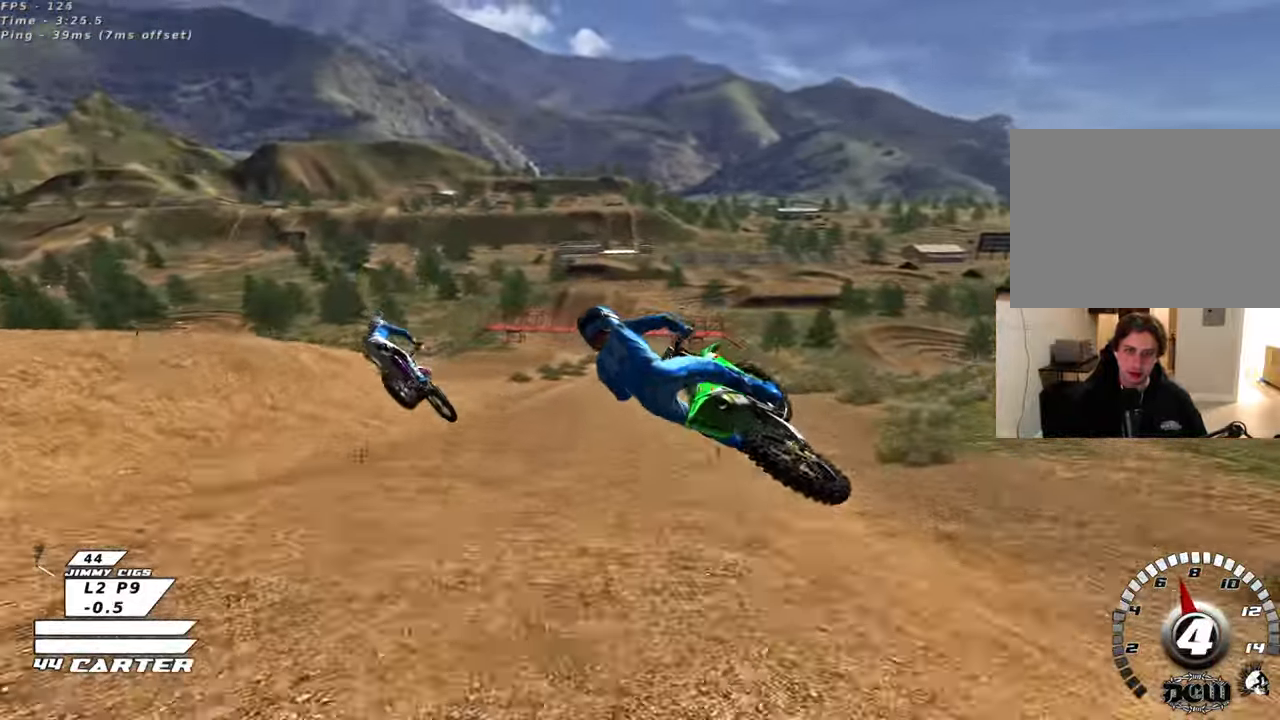
{"buttons": ["R2"], "left_stick": "down-left", "right_stick": "center", "events": [[67, "R2", "down"], [100, "A", "down"], [100, "left_stick", "left"], [217, "A", "up"], [300, "left_stick", "down-left"], [317, "A", "down"], [450, "A", "up"]]}
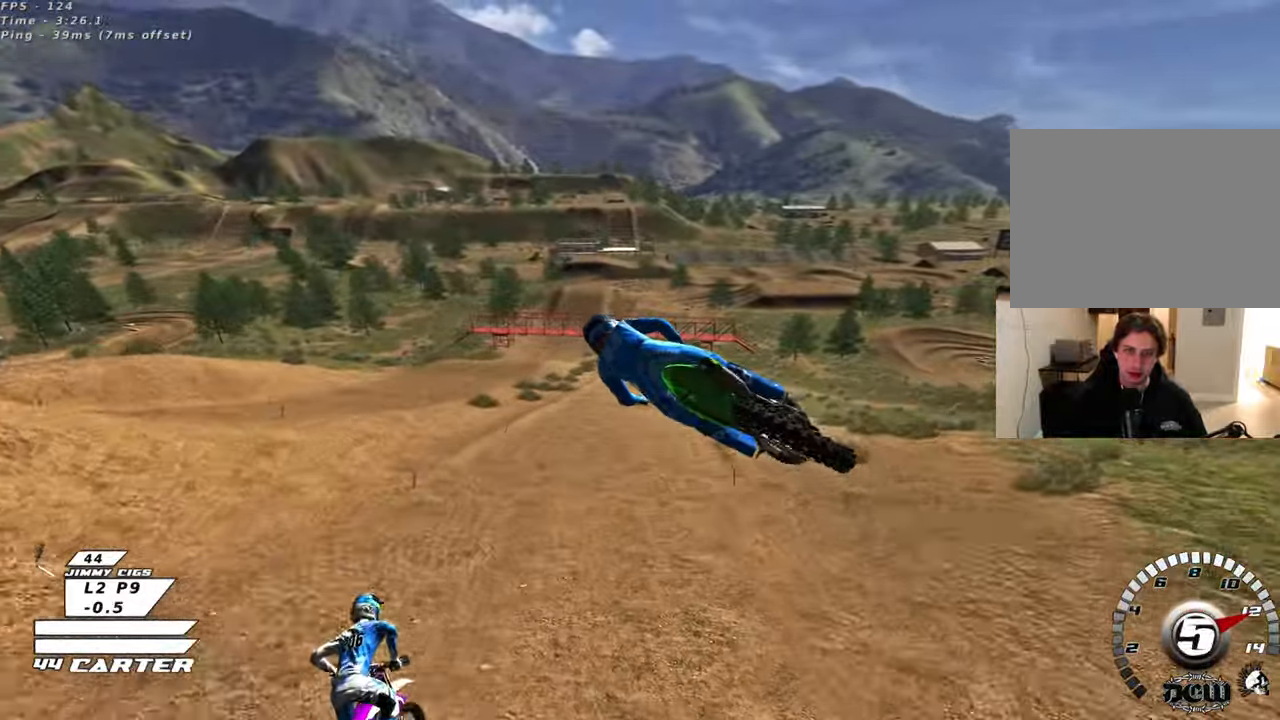
{"buttons": ["R2", "R3"], "left_stick": "up-right", "right_stick": "down-left", "events": [[100, "A", "down"], [217, "A", "up"], [417, "left_stick", "up-right"], [450, "R3", "down"], [450, "right_stick", "down-left"]]}
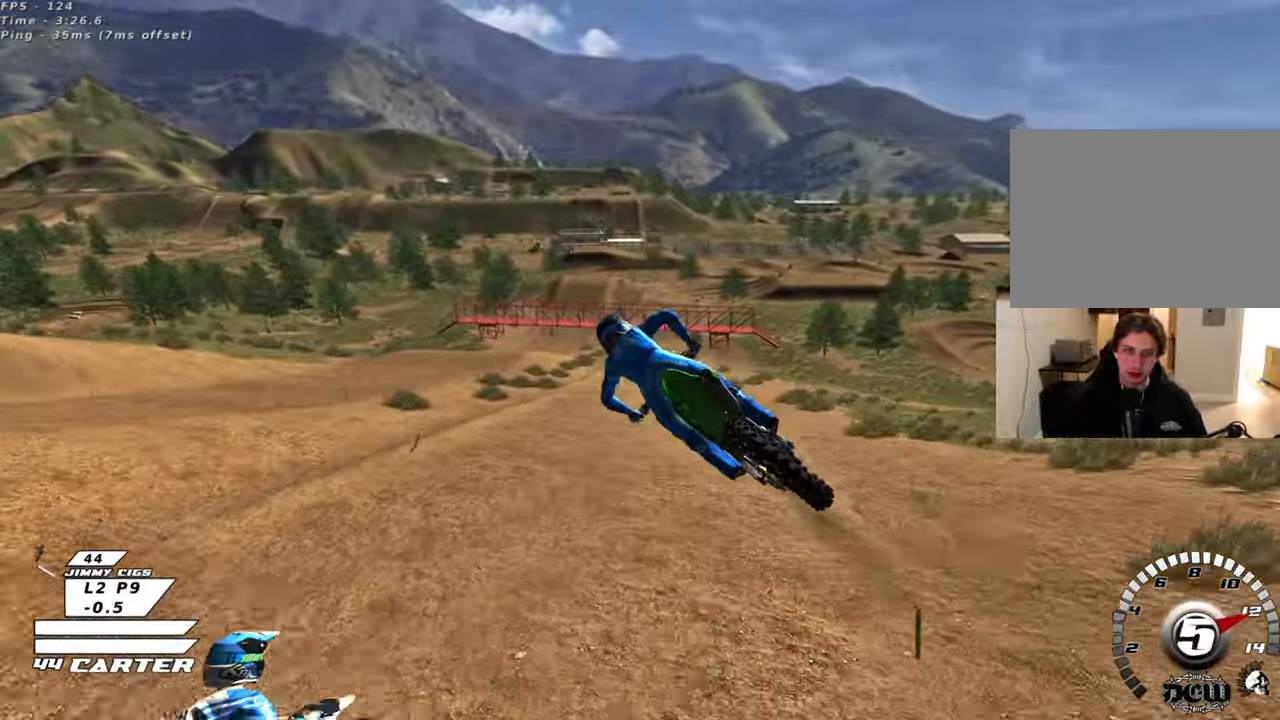
{"buttons": ["R2", "R3"], "left_stick": "up", "right_stick": "down", "events": [[233, "left_stick", "up"], [400, "right_stick", "down"]]}
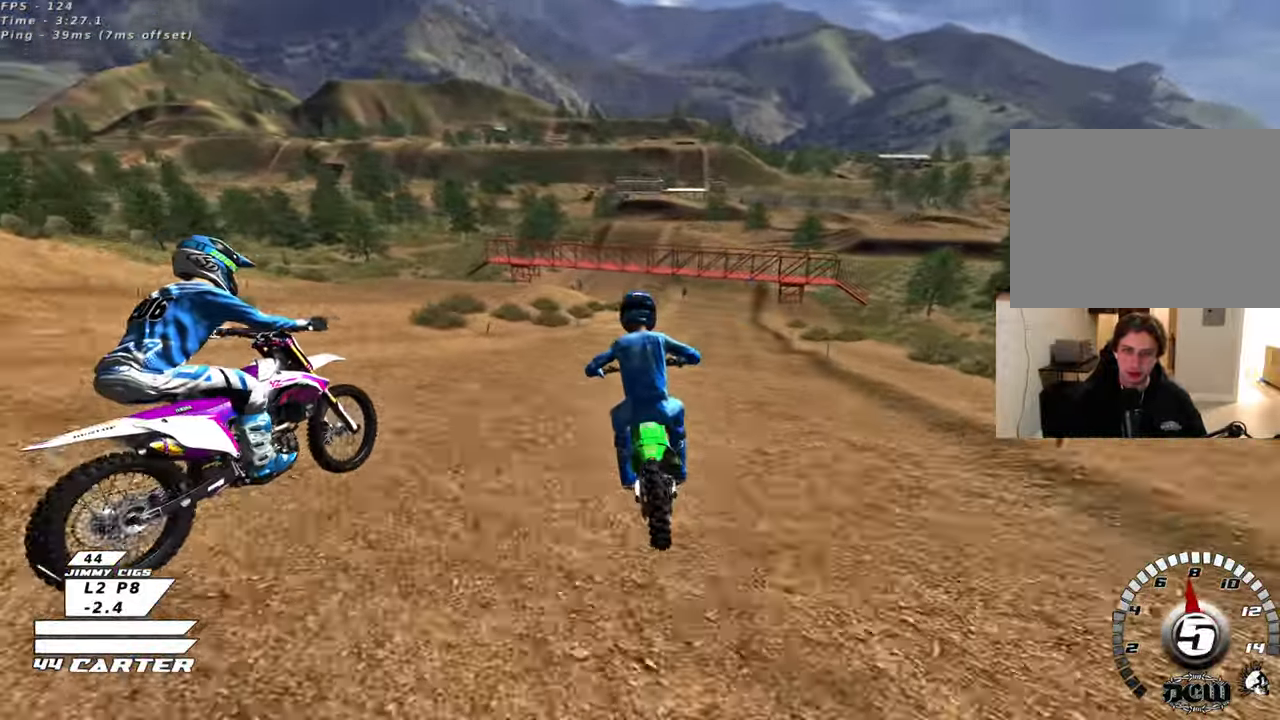
{"buttons": [], "left_stick": "center", "right_stick": "center", "events": [[150, "left_stick", "up-right"], [333, "left_stick", "right"], [350, "R2", "up"], [350, "R3", "up"], [450, "right_stick", "center"], [467, "left_stick", "center"]]}
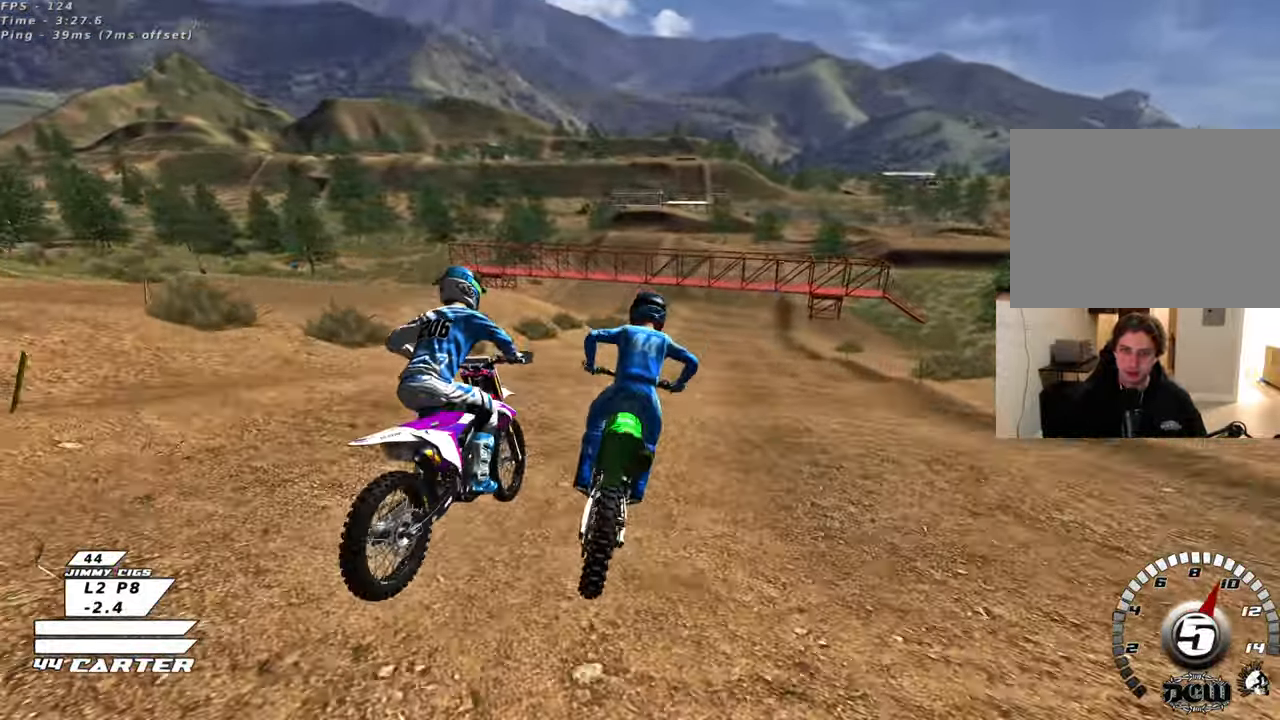
{"buttons": [], "left_stick": "down", "right_stick": "center", "events": [[33, "L2", "down"], [100, "left_stick", "down"], [217, "L2", "up"]]}